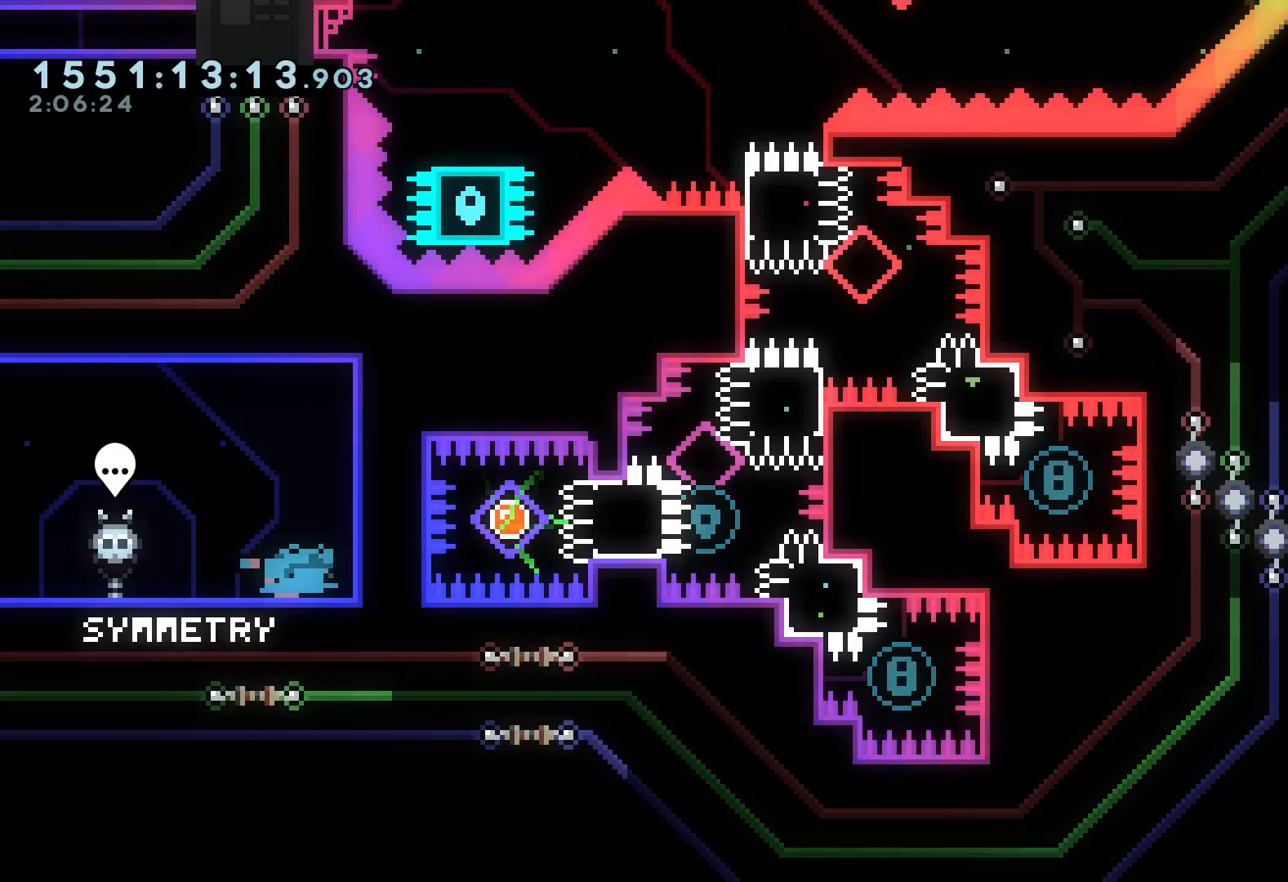
Gameplay with a controller (Xbox layout); each line is a JSON object with the inputs held at the frame after it (dt_ms = milliseconds from this image to that frame). "events" lists button and stick changes between this image and that frame as [ms after this image, input, new state], when the widget could be followed in between. Not read: L3 R3 left_stick right_stick.
{"dt_ms": 500, "buttons": ["X", "DPAD_DOWN", "DPAD_RIGHT"], "events": [[117, "X", "up"], [167, "R2", "up"], [200, "DPAD_DOWN", "down"], [433, "X", "down"]]}
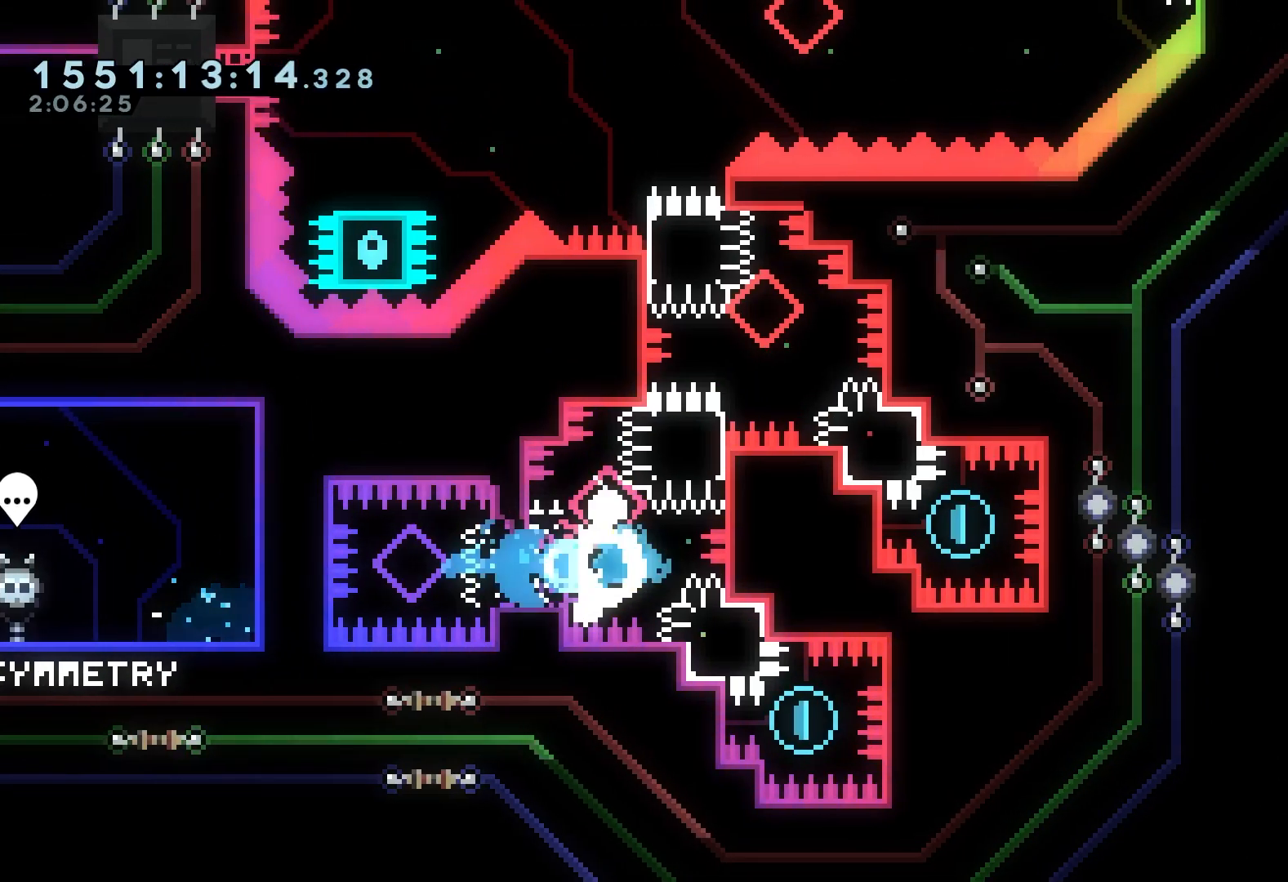
{"dt_ms": 500, "buttons": ["DPAD_DOWN", "DPAD_RIGHT"], "events": [[100, "X", "up"], [150, "DPAD_DOWN", "up"], [167, "DPAD_RIGHT", "up"], [183, "DPAD_UP", "down"], [217, "X", "down"], [283, "R2", "down"], [317, "DPAD_RIGHT", "down"], [383, "X", "up"], [417, "DPAD_UP", "up"], [433, "R2", "up"], [450, "DPAD_DOWN", "down"]]}
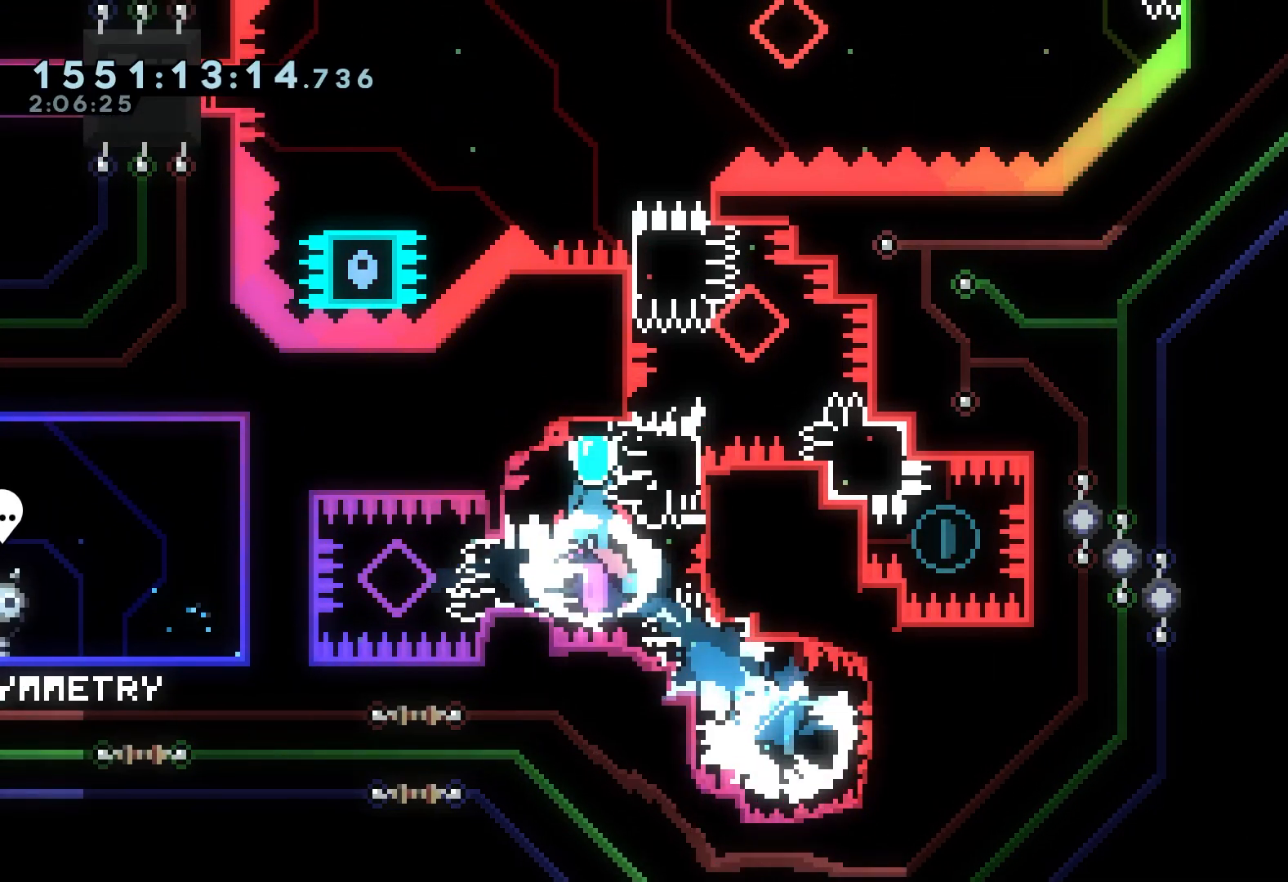
{"dt_ms": 500, "buttons": [], "events": [[267, "X", "down"], [417, "X", "up"], [483, "DPAD_RIGHT", "up"], [500, "DPAD_DOWN", "up"]]}
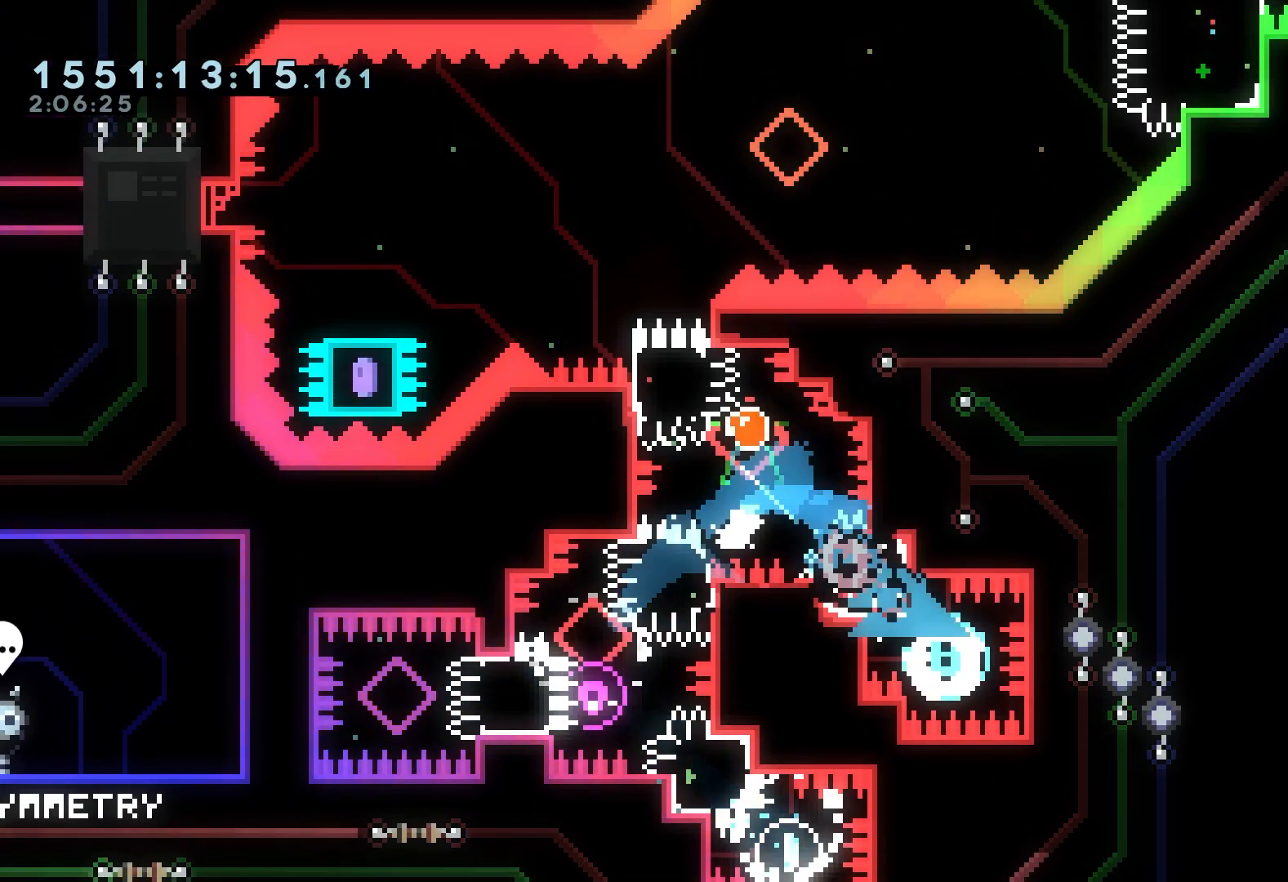
{"dt_ms": 500, "buttons": ["DPAD_RIGHT"], "events": [[33, "DPAD_LEFT", "down"], [33, "DPAD_UP", "down"], [67, "X", "down"], [100, "R2", "down"], [250, "X", "up"], [267, "R2", "up"], [283, "DPAD_LEFT", "up"], [300, "DPAD_RIGHT", "down"], [333, "DPAD_UP", "up"]]}
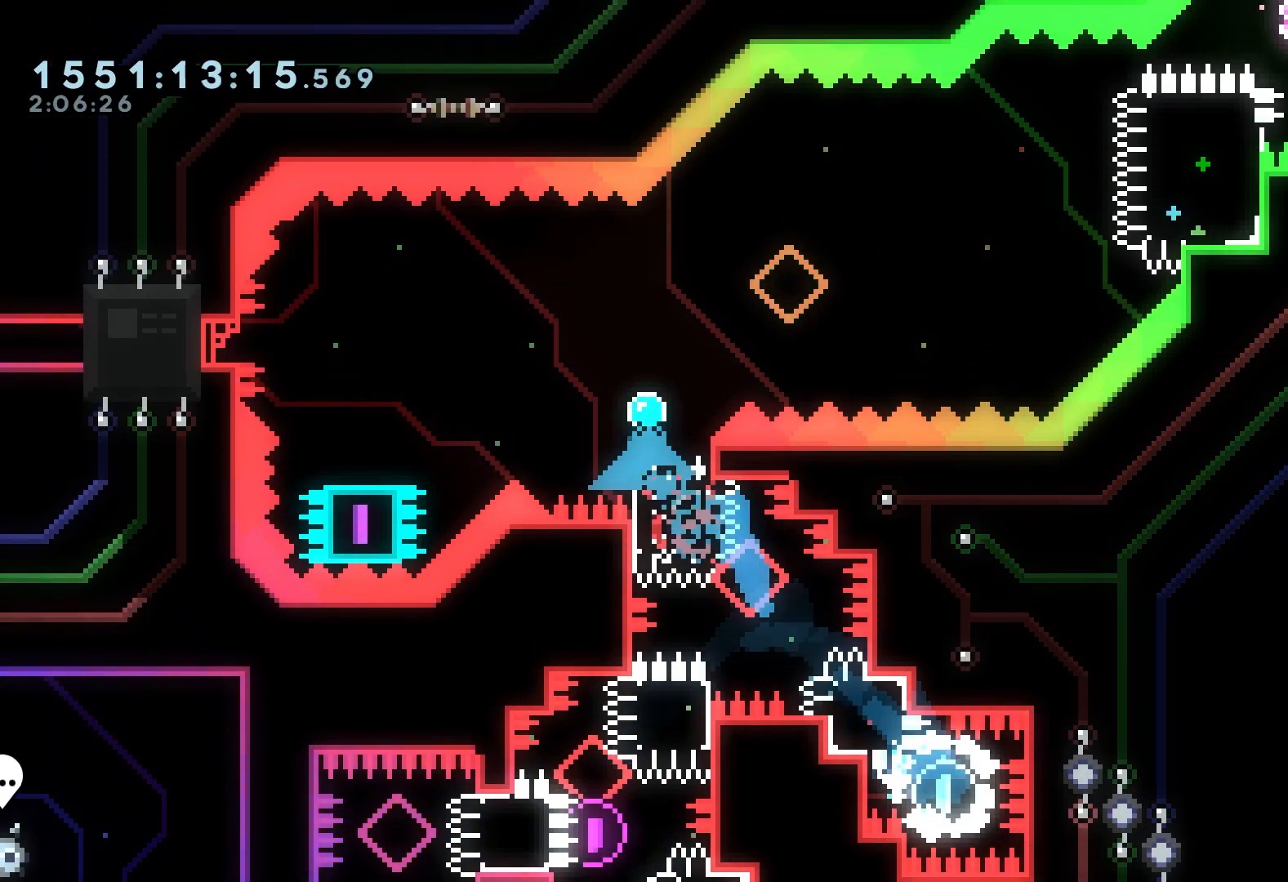
{"dt_ms": 500, "buttons": ["A", "X", "R2", "DPAD_UP", "DPAD_RIGHT"]}
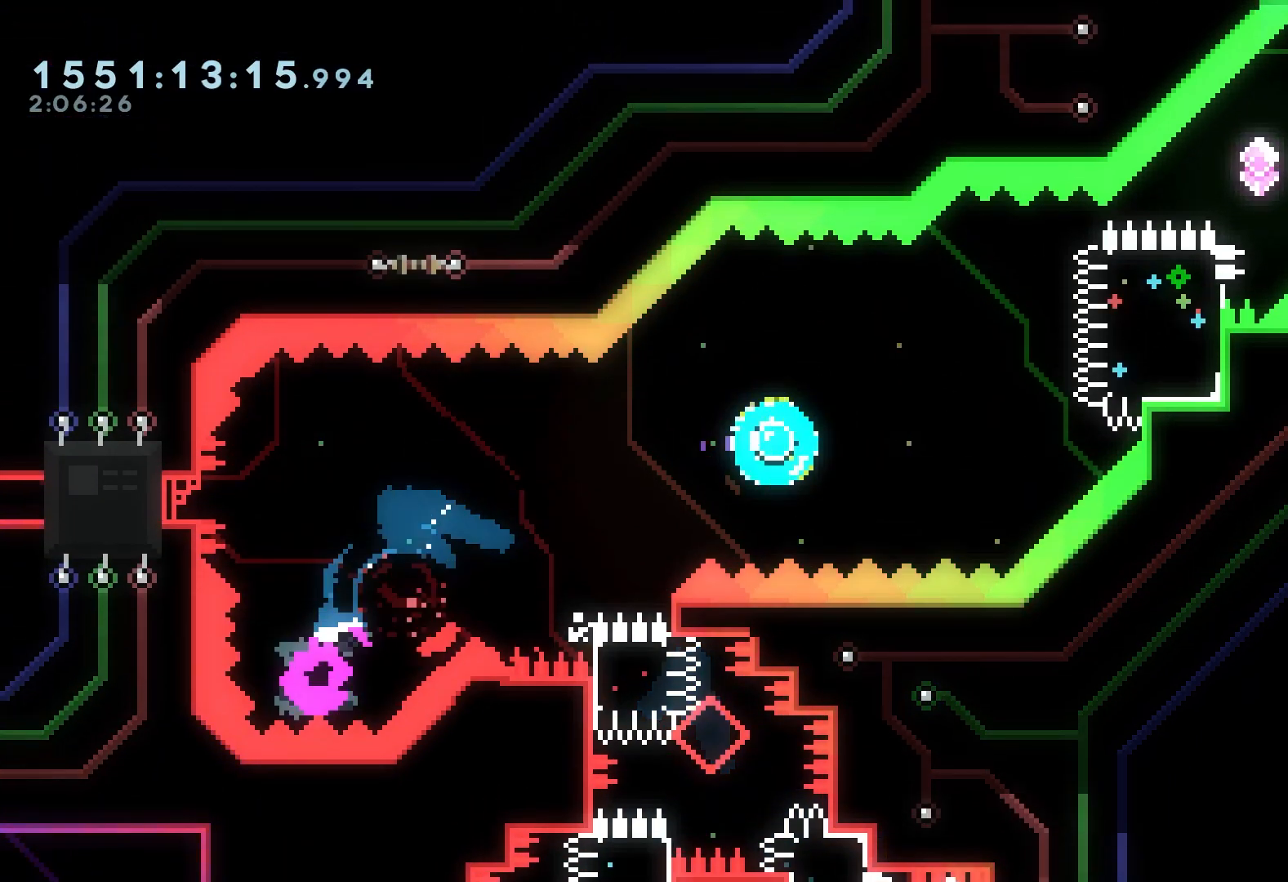
{"dt_ms": 500, "buttons": ["R2", "DPAD_UP", "DPAD_RIGHT"], "events": [[233, "R2", "up"], [250, "A", "up"], [250, "X", "up"], [350, "X", "down"], [417, "R2", "down"], [483, "X", "up"]]}
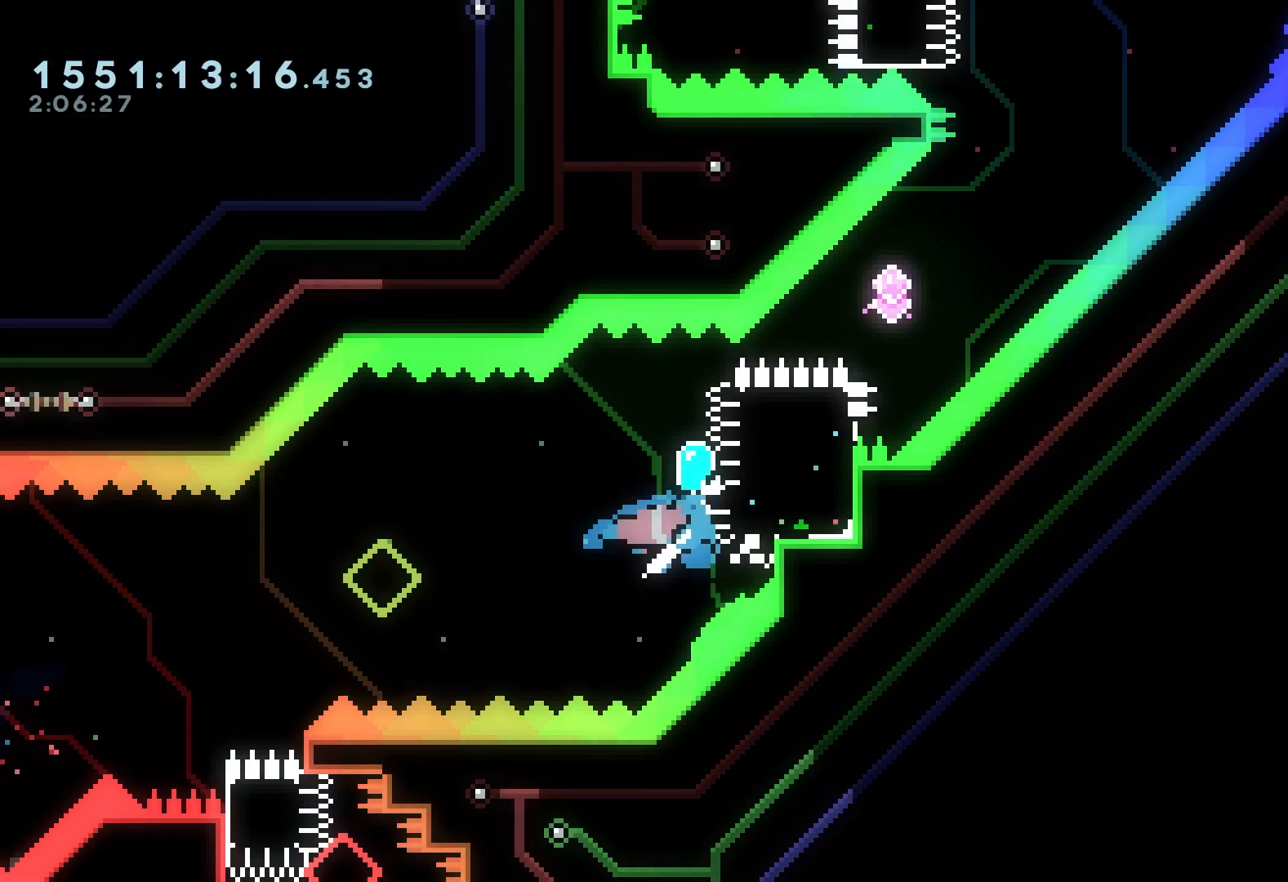
{"dt_ms": 500, "buttons": ["A", "R2"], "events": [[67, "DPAD_UP", "up"], [83, "DPAD_RIGHT", "up"], [333, "A", "down"]]}
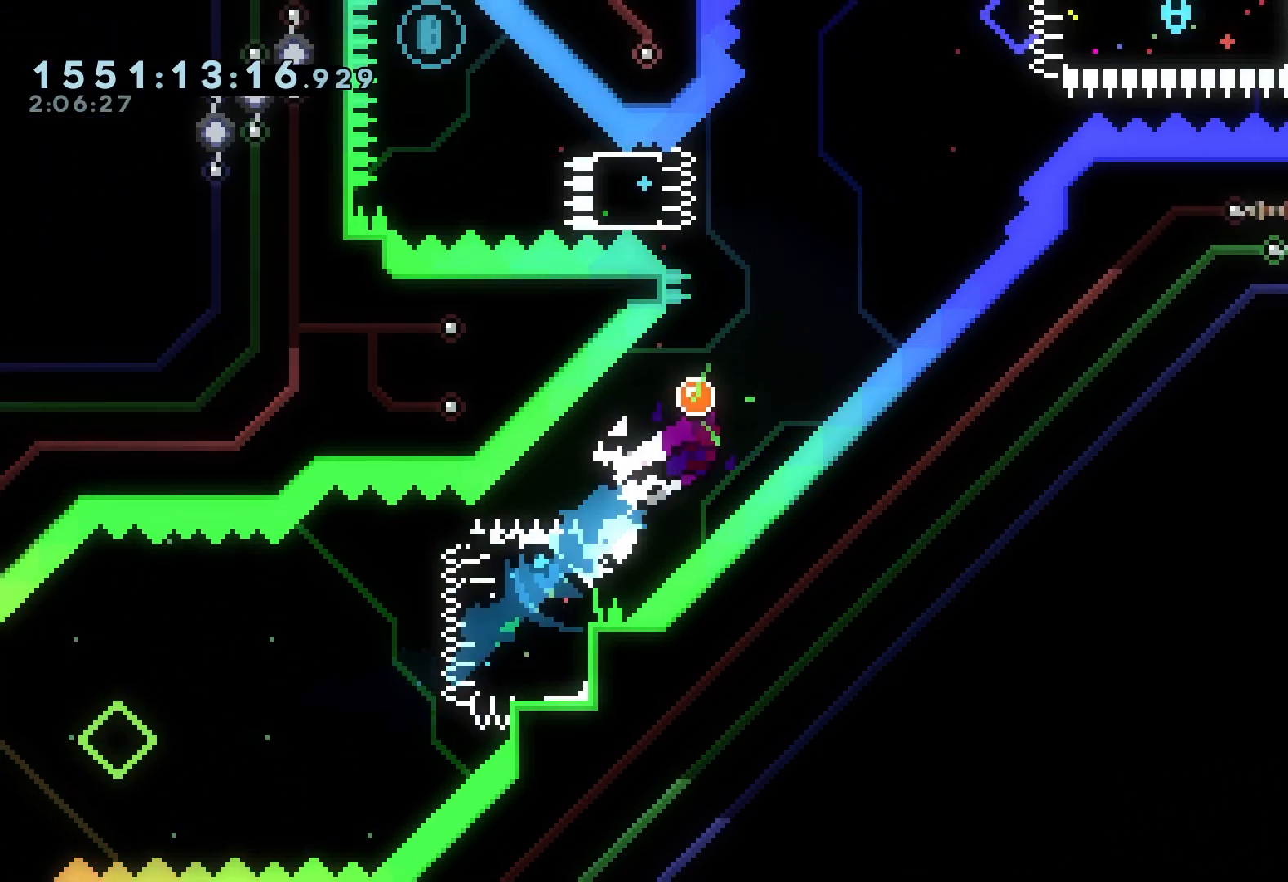
{"dt_ms": 500, "buttons": ["R2"], "events": [[133, "DPAD_DOWN", "down"], [233, "A", "up"], [233, "R2", "up"], [300, "DPAD_DOWN", "up"], [317, "DPAD_UP", "down"], [317, "X", "down"], [400, "R2", "down"], [467, "DPAD_UP", "up"], [467, "X", "up"]]}
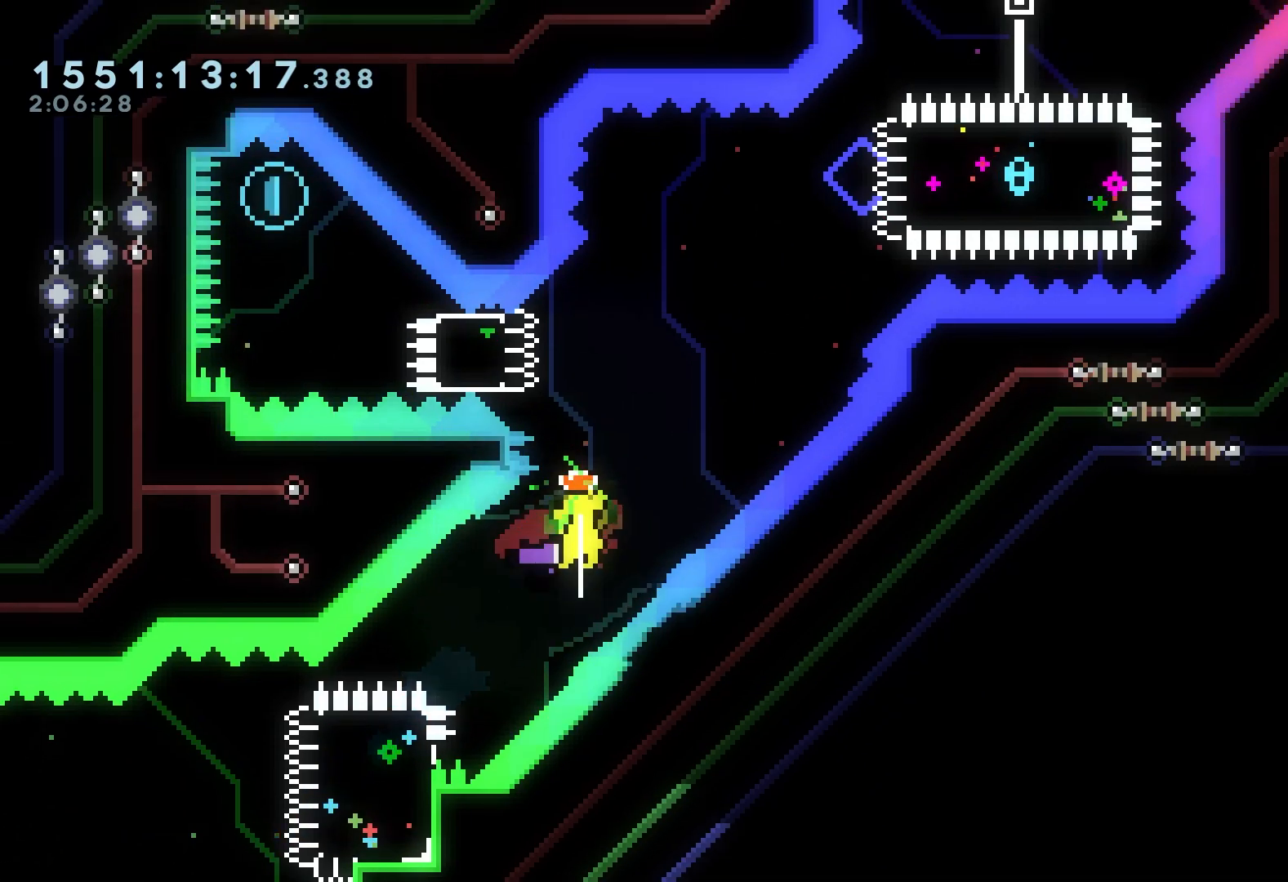
{"dt_ms": 500, "buttons": ["X", "DPAD_LEFT"], "events": [[250, "DPAD_RIGHT", "down"], [317, "R2", "up"], [383, "DPAD_LEFT", "down"], [383, "DPAD_RIGHT", "up"], [400, "X", "down"]]}
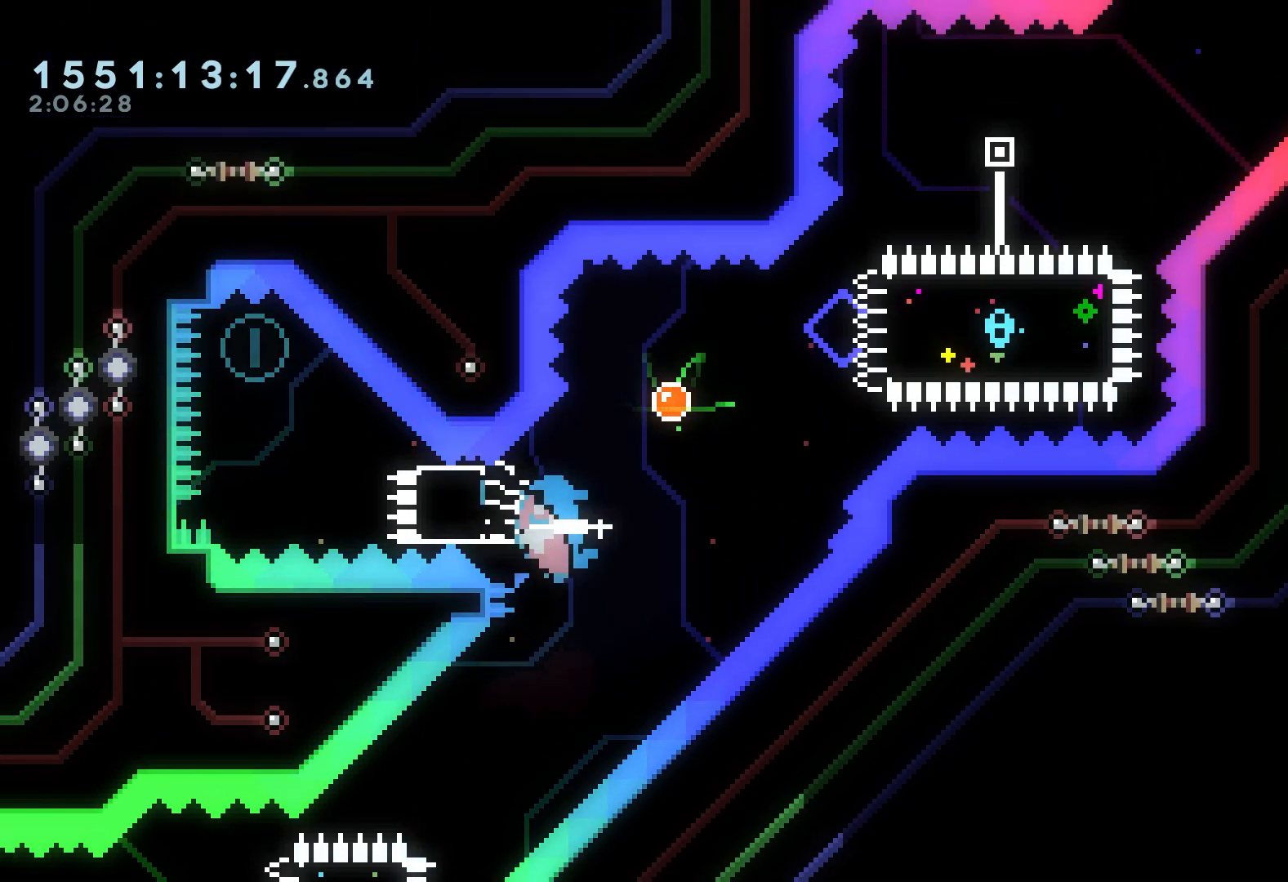
{"dt_ms": 500, "buttons": ["A", "X", "DPAD_RIGHT"], "events": [[33, "DPAD_LEFT", "up"], [33, "X", "up"], [50, "DPAD_RIGHT", "down"], [183, "A", "down"], [433, "X", "down"]]}
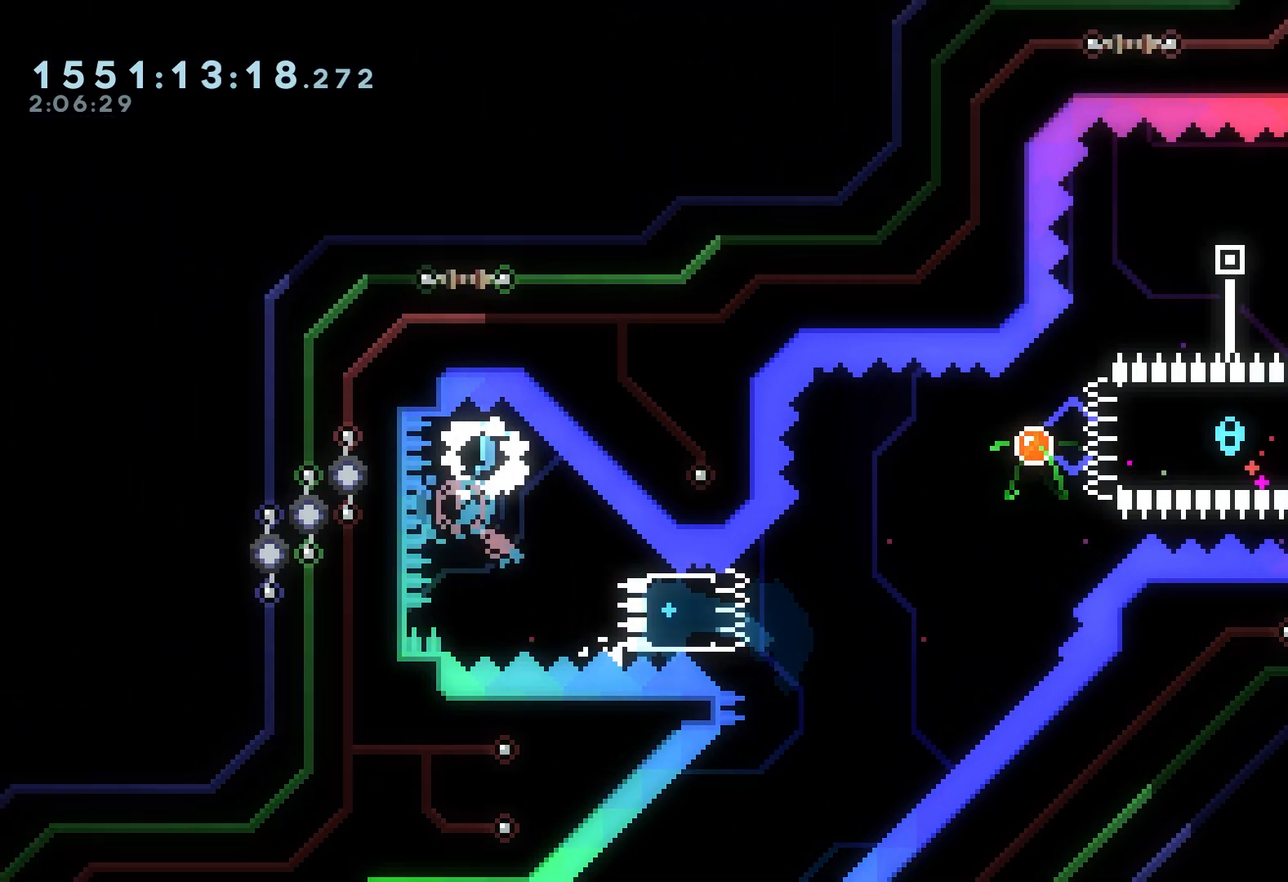
{"dt_ms": 500, "buttons": ["A", "R2", "DPAD_RIGHT"], "events": [[17, "A", "up"], [17, "R2", "down"], [67, "X", "up"], [483, "A", "down"]]}
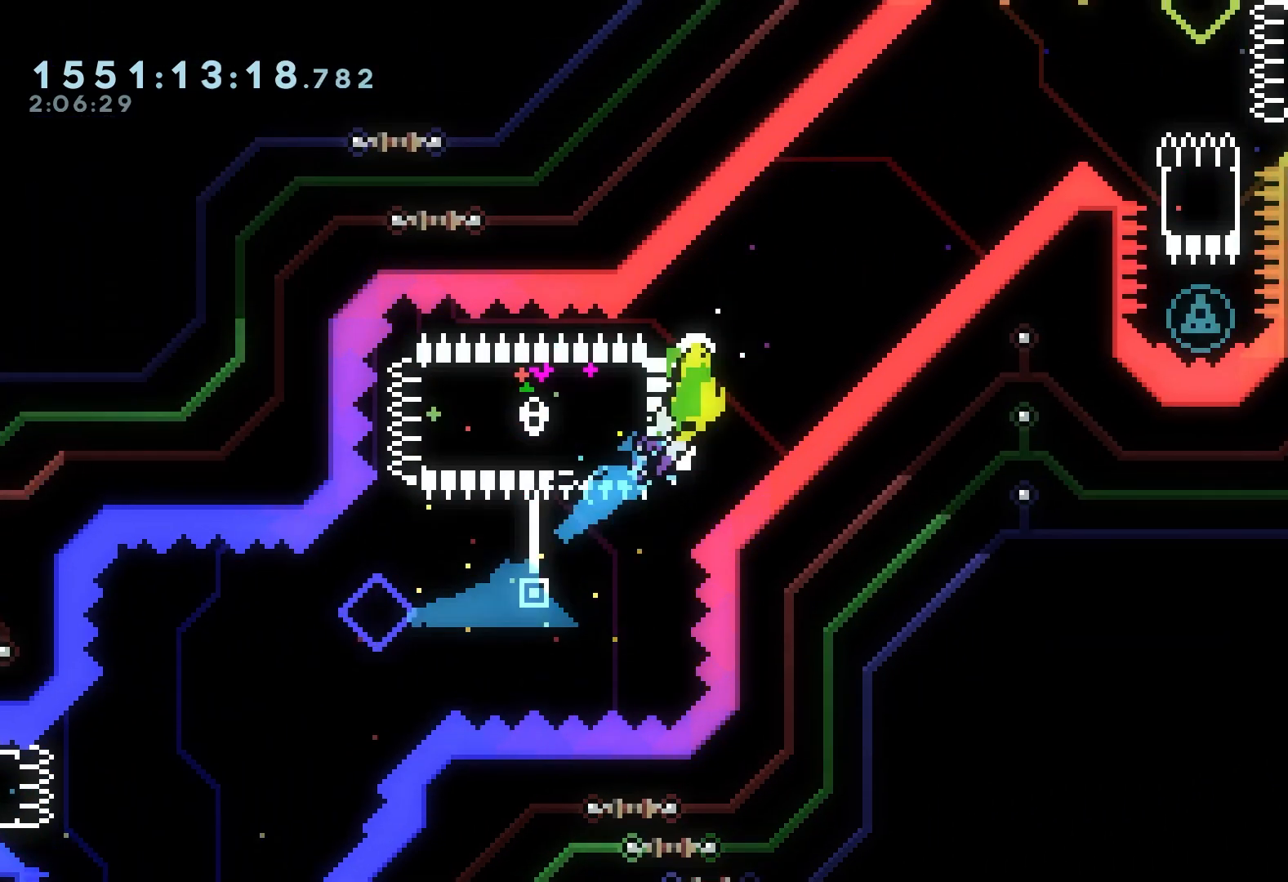
{"dt_ms": 500, "buttons": ["R2", "DPAD_DOWN"], "events": [[483, "DPAD_DOWN", "down"], [500, "A", "up"], [500, "DPAD_RIGHT", "up"]]}
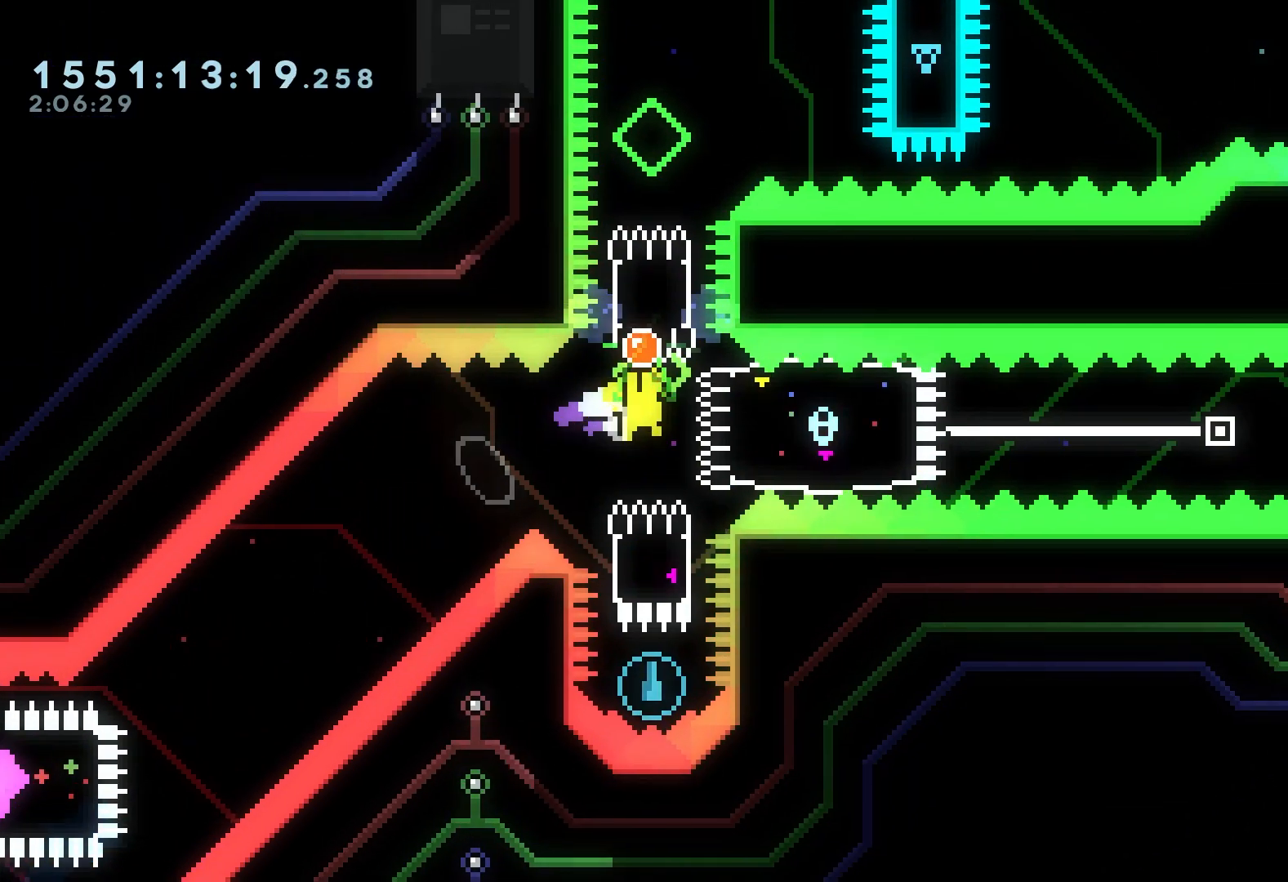
{"dt_ms": 500, "buttons": ["X", "R2", "DPAD_UP"], "events": [[17, "R2", "up"], [67, "X", "down"], [217, "X", "up"], [250, "DPAD_DOWN", "up"], [267, "DPAD_UP", "down"], [350, "X", "down"], [433, "R2", "down"]]}
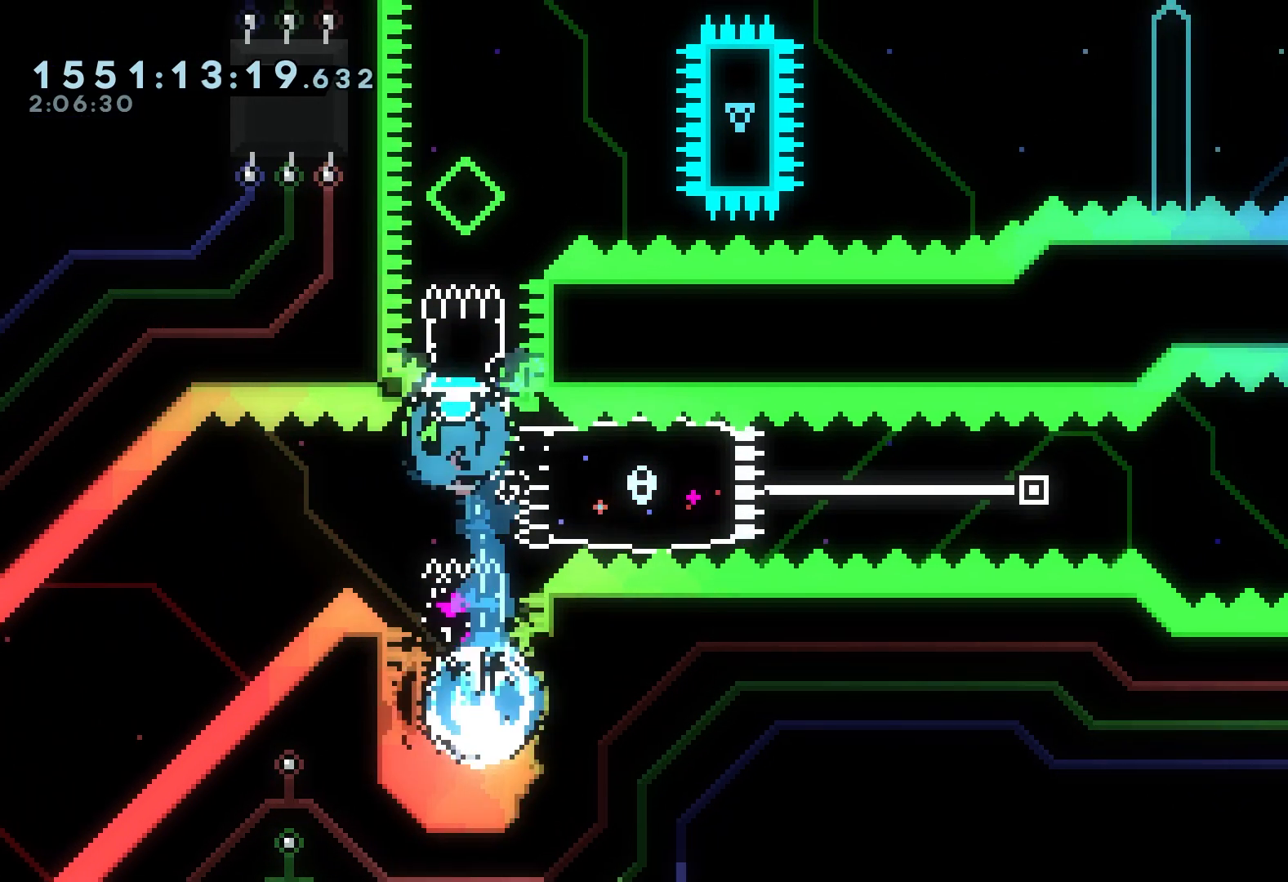
{"dt_ms": 500, "buttons": ["DPAD_DOWN"], "events": [[17, "X", "up"], [67, "DPAD_UP", "up"], [100, "R2", "up"], [233, "DPAD_DOWN", "down"], [333, "X", "down"], [500, "X", "up"]]}
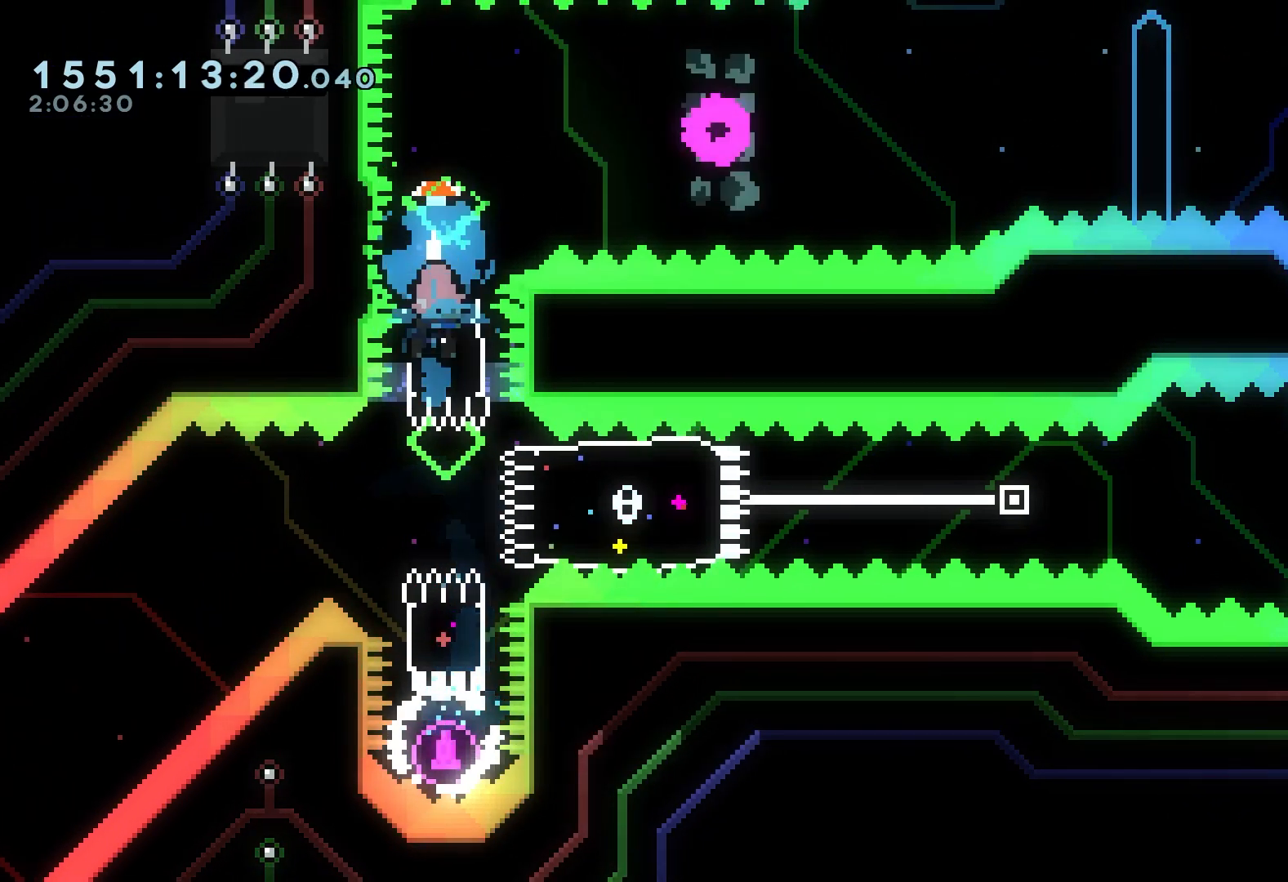
{"dt_ms": 500, "buttons": ["A", "R2", "DPAD_RIGHT"], "events": [[67, "DPAD_RIGHT", "down"], [83, "DPAD_DOWN", "up"], [183, "X", "down"], [350, "X", "up"], [467, "A", "down"], [500, "R2", "down"]]}
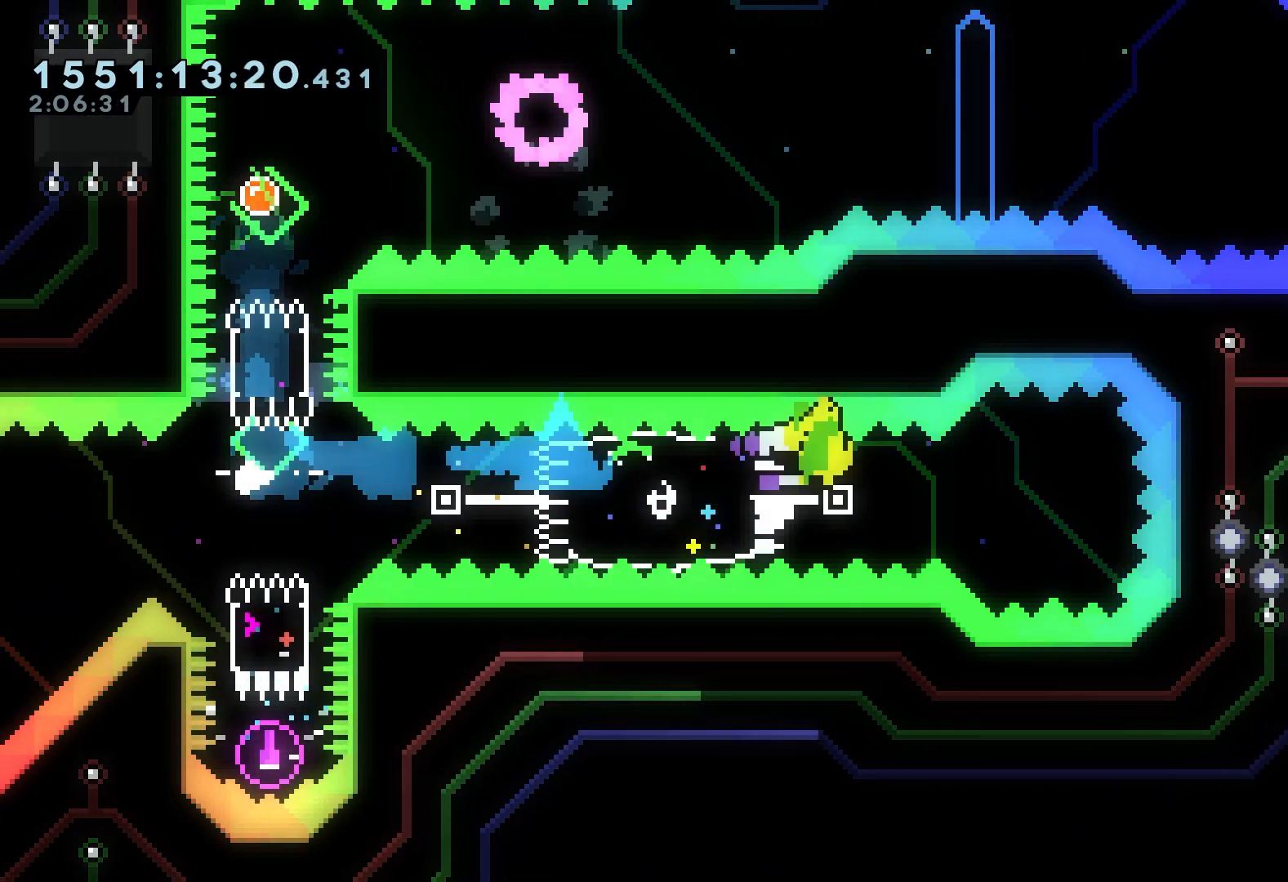
{"dt_ms": 500, "buttons": ["A", "R2"], "events": [[500, "DPAD_RIGHT", "up"]]}
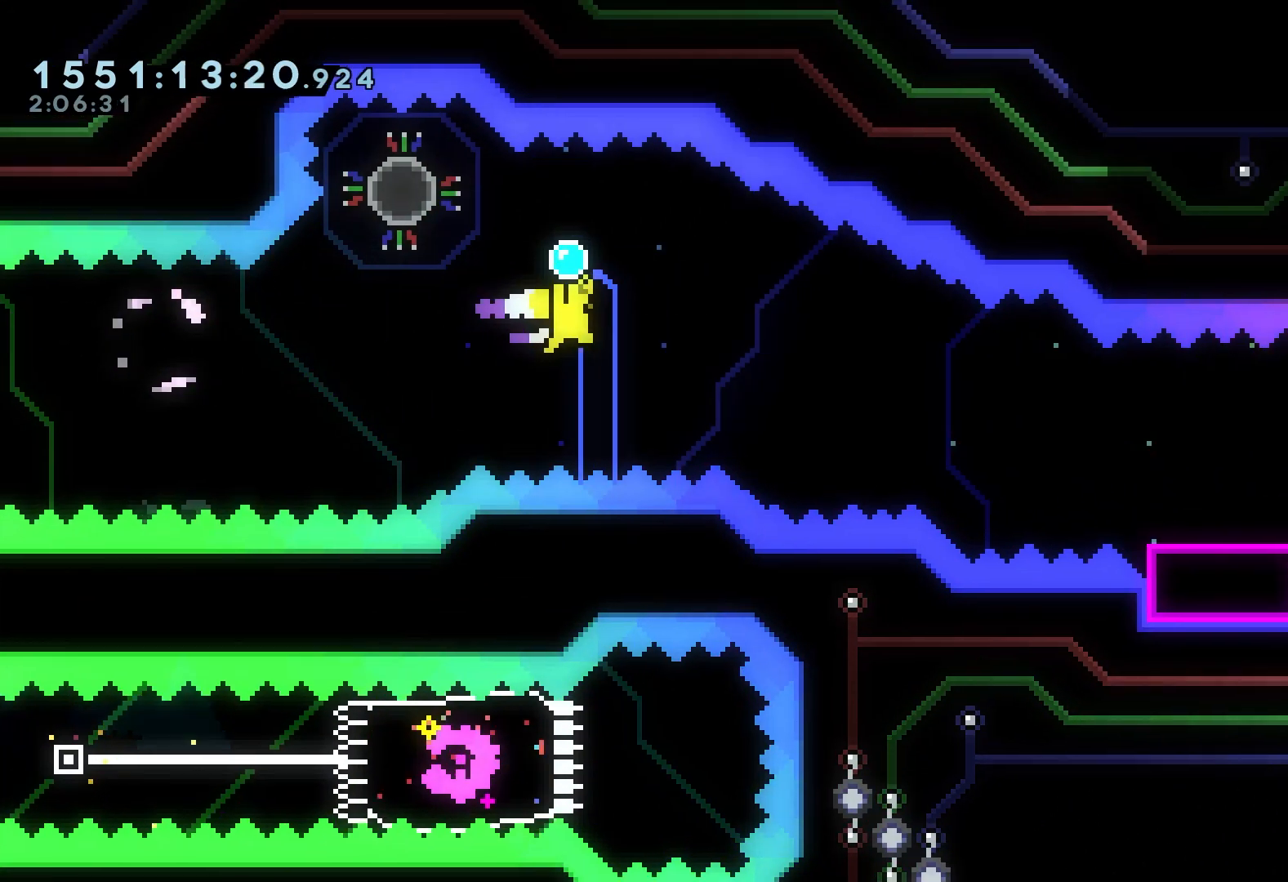
{"dt_ms": 500, "buttons": ["A", "DPAD_RIGHT"]}
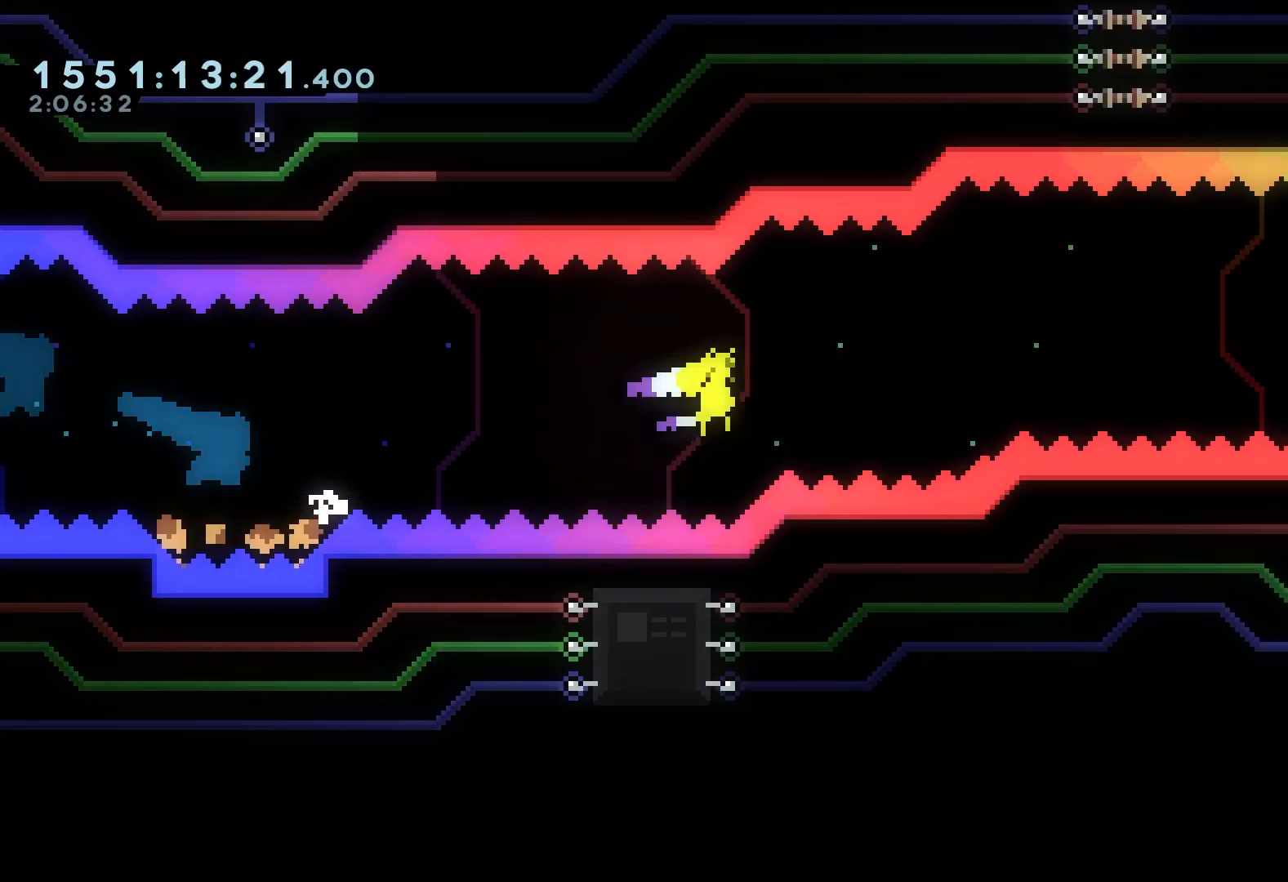
{"dt_ms": 500, "buttons": ["A", "DPAD_RIGHT"], "events": []}
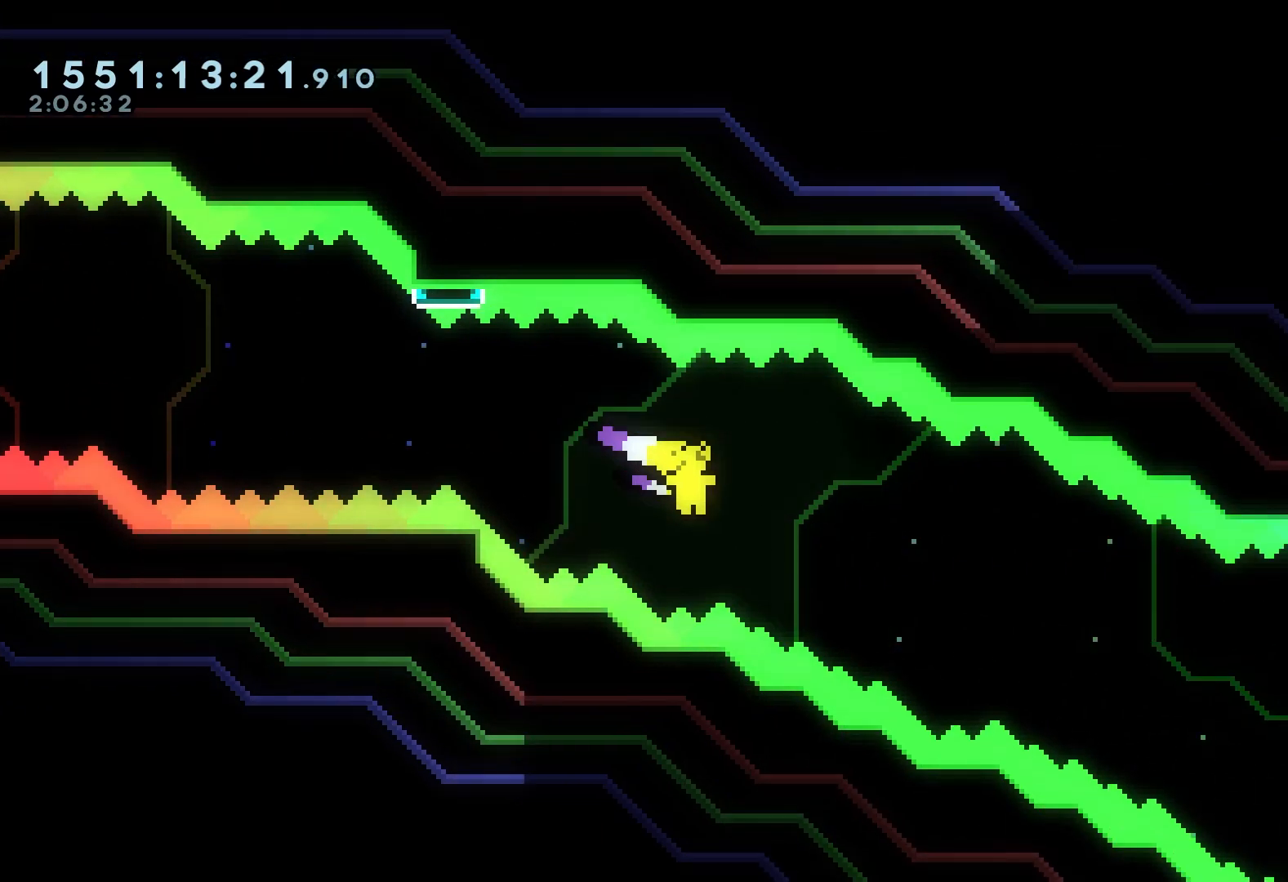
{"dt_ms": 500, "buttons": ["A", "DPAD_RIGHT"], "events": []}
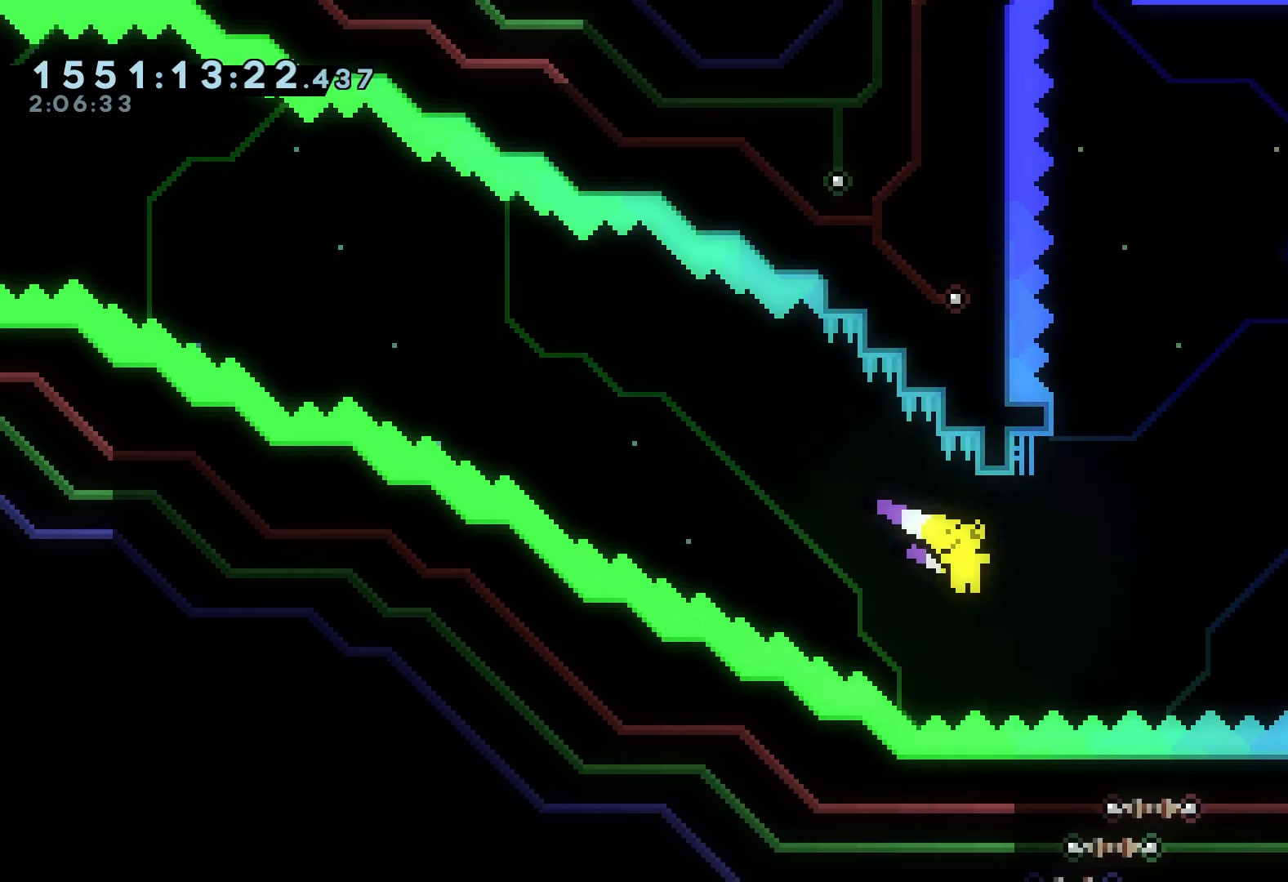
{"dt_ms": 500, "buttons": ["A", "X", "DPAD_RIGHT"], "events": [[33, "A", "up"], [100, "DPAD_RIGHT", "up"], [100, "DPAD_UP", "down"], [117, "X", "down"], [333, "A", "down"], [367, "DPAD_RIGHT", "down"], [367, "DPAD_UP", "up"]]}
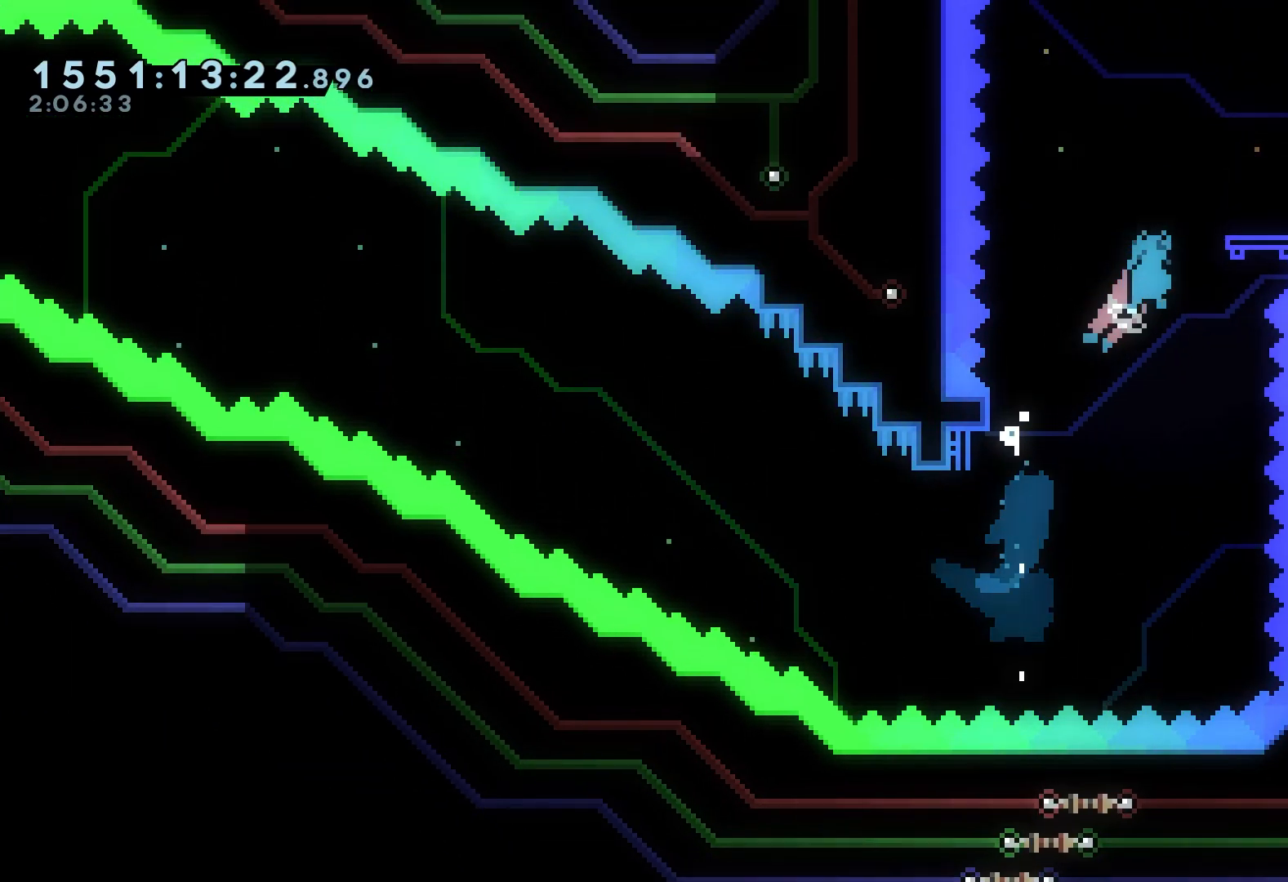
{"dt_ms": 1000, "buttons": ["DPAD_LEFT"]}
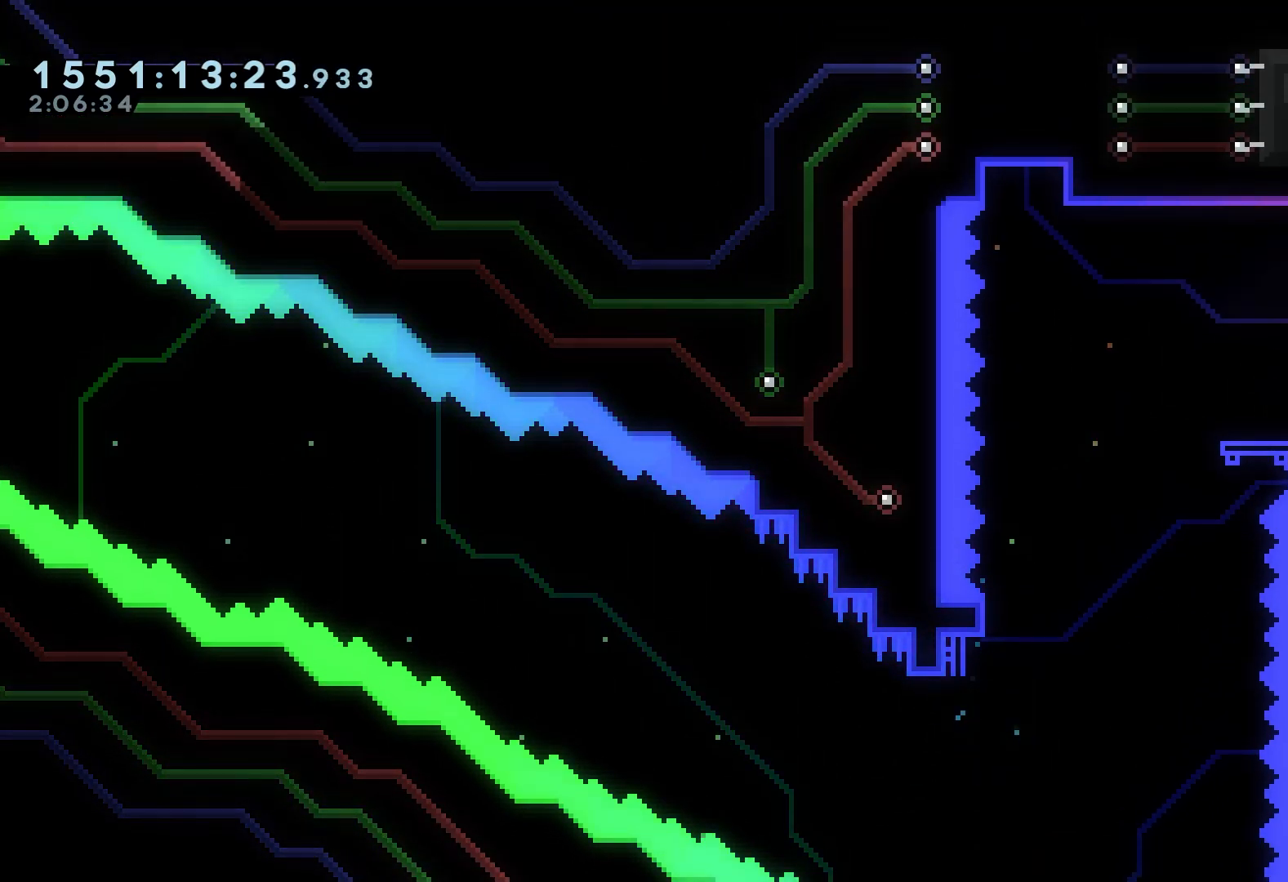
{"dt_ms": 500, "buttons": ["A", "DPAD_LEFT"], "events": [[317, "A", "down"]]}
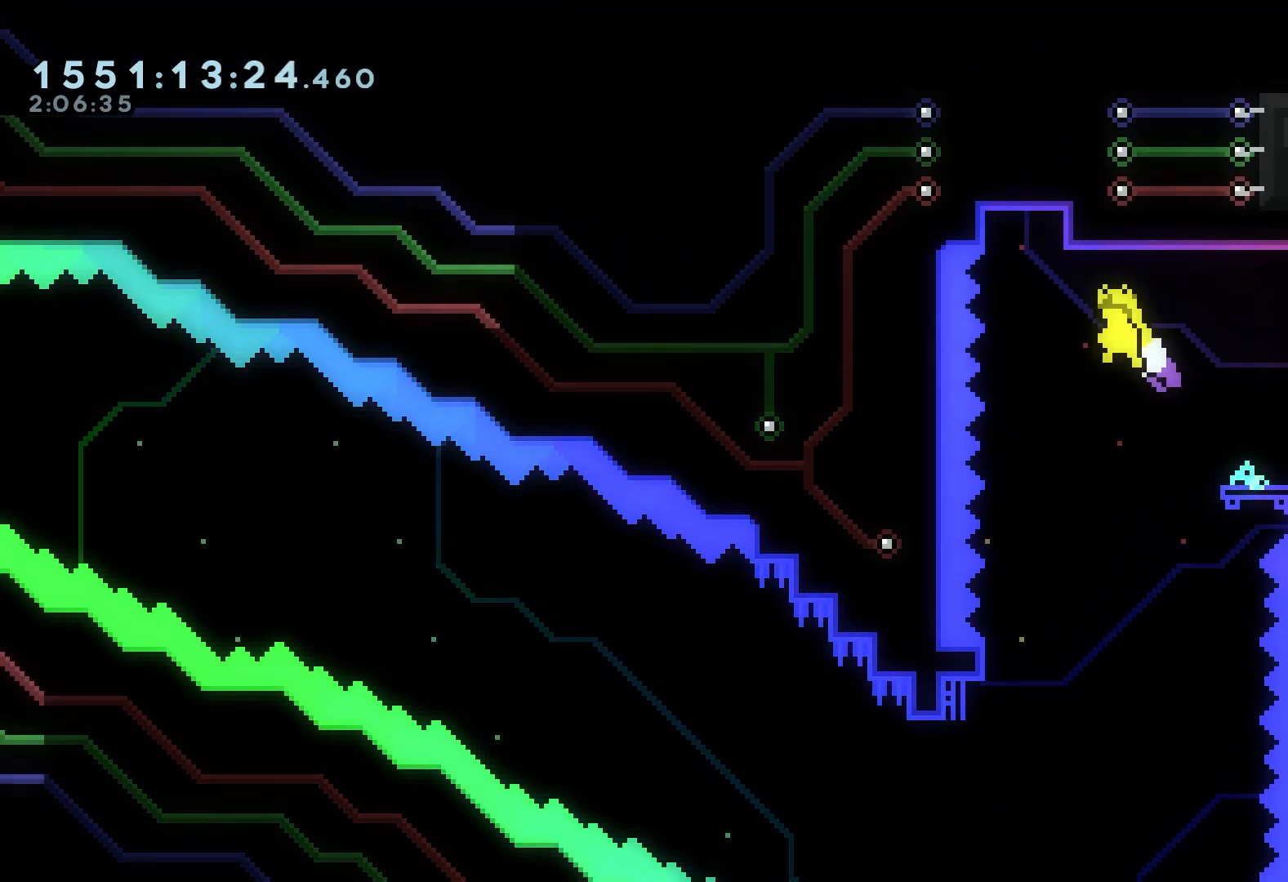
{"dt_ms": 500, "buttons": ["A"], "events": [[200, "DPAD_LEFT", "up"], [200, "DPAD_UP", "down"], [200, "X", "down"], [350, "A", "up"], [350, "X", "up"], [400, "A", "down"], [400, "DPAD_UP", "up"]]}
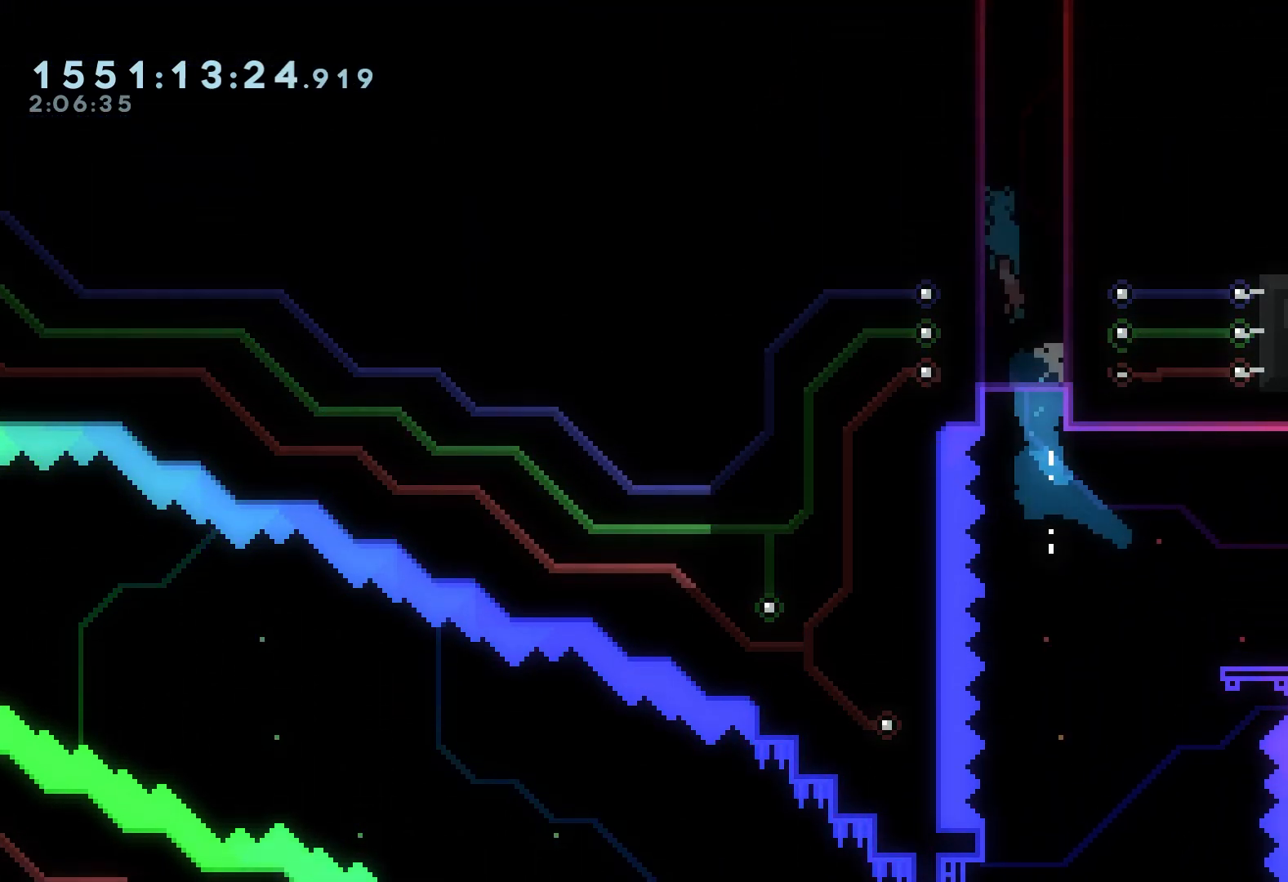
{"dt_ms": 500, "buttons": ["A"], "events": [[200, "A", "up"], [233, "A", "down"], [400, "A", "up"], [417, "A", "down"]]}
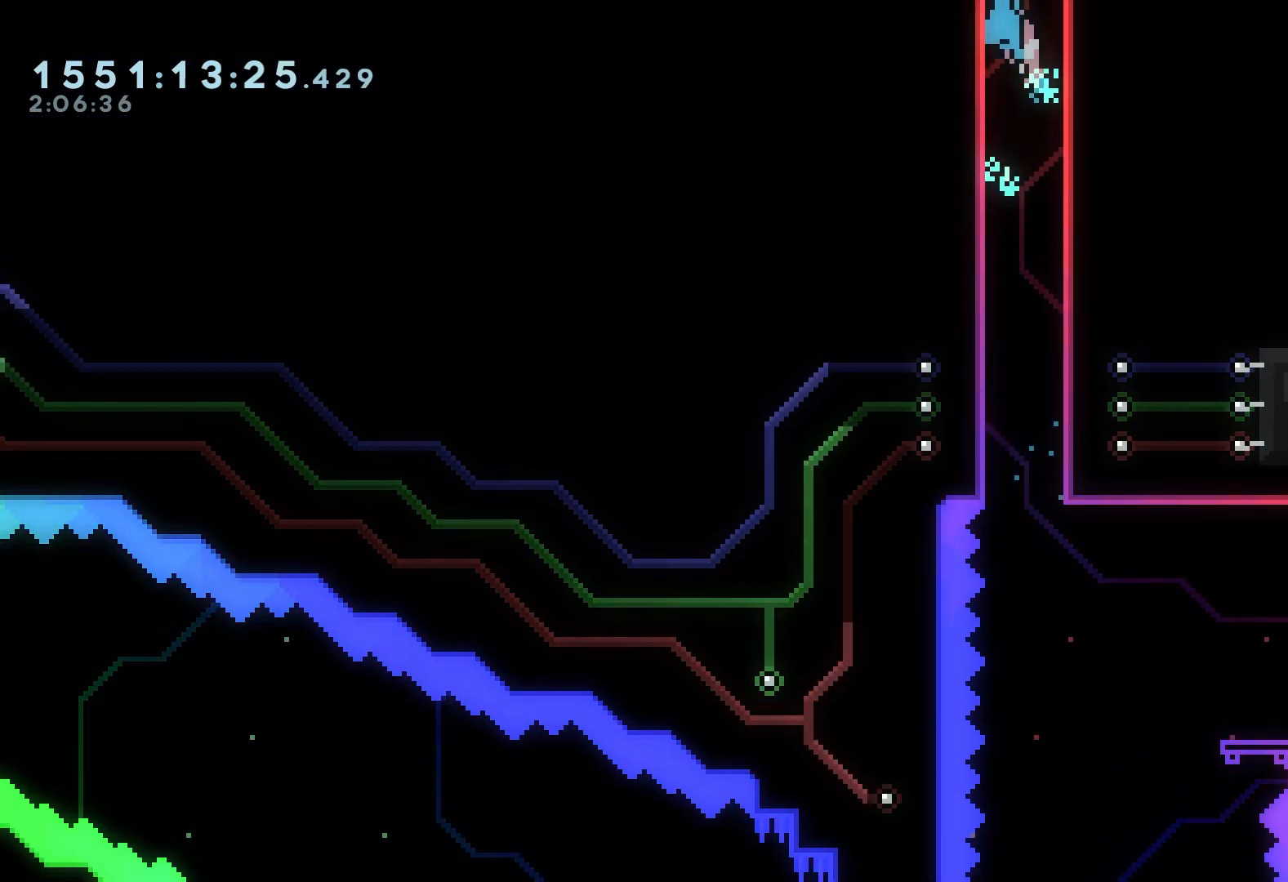
{"dt_ms": 500, "buttons": ["A"], "events": [[67, "A", "up"], [100, "A", "down"]]}
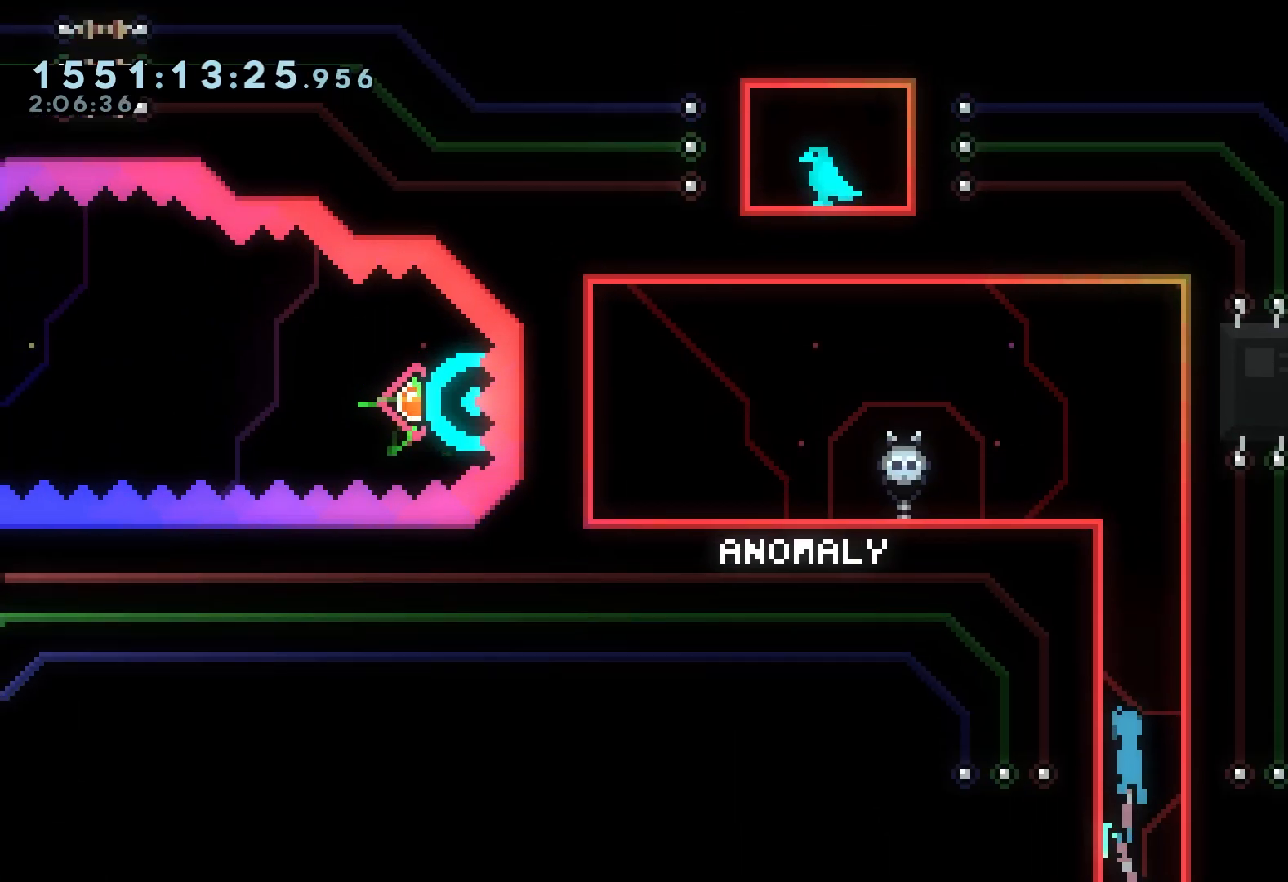
{"dt_ms": 500, "buttons": ["A"], "events": [[133, "A", "up"], [233, "A", "down"], [400, "A", "up"], [450, "A", "down"]]}